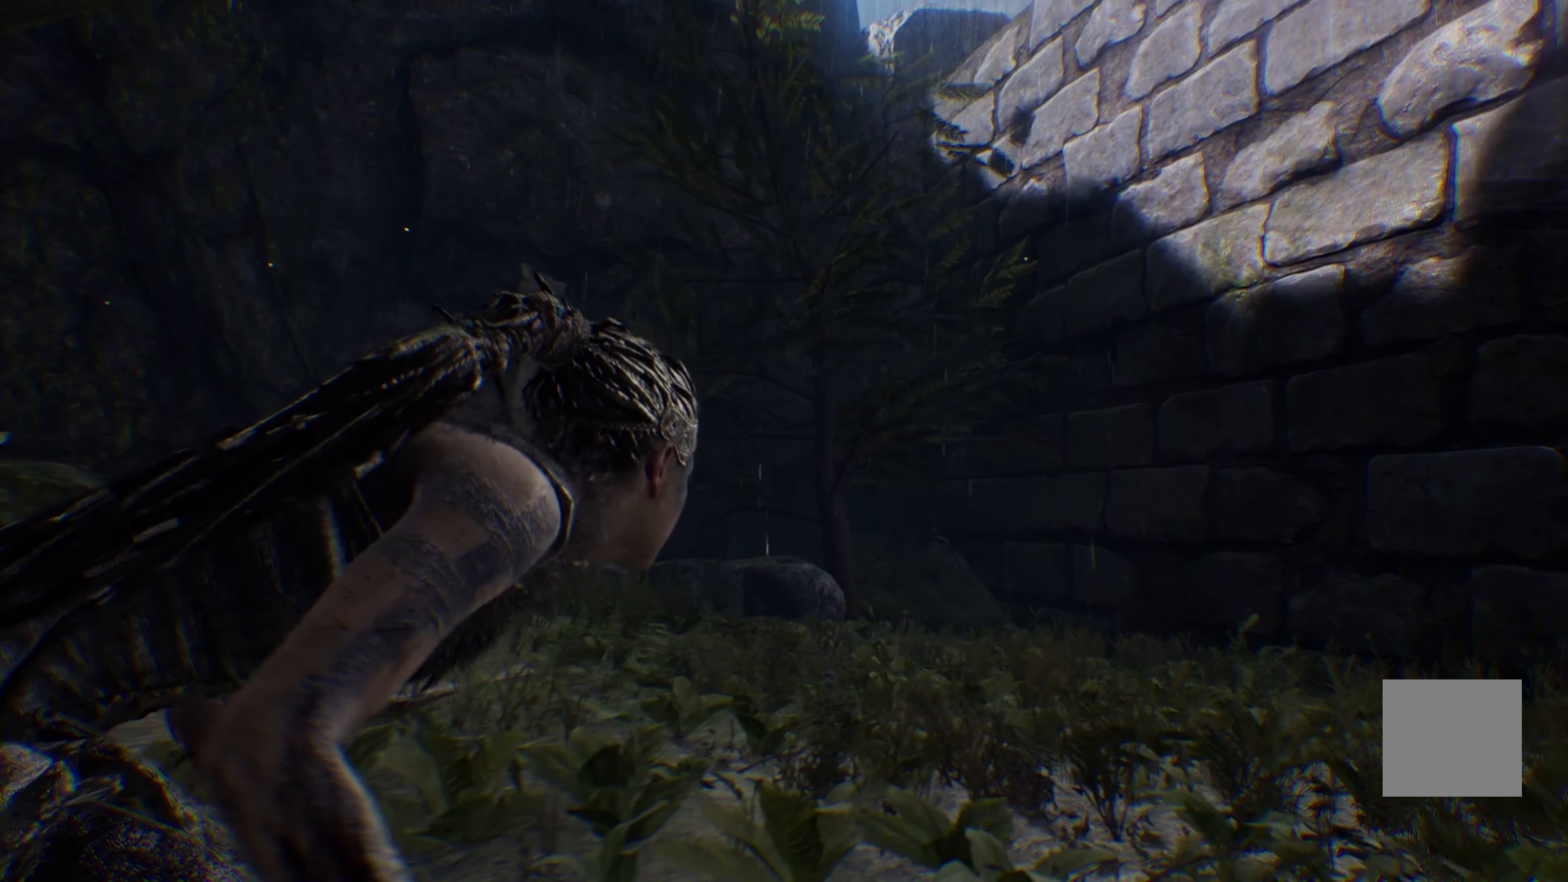
Gameplay with a controller (Xbox layout); each line is a JSON object with the inputs held at the frame after it. "events" lists button and stick changes between this image and that frame as [ms after this image, input, new state], when the widget could be followed in between. Not read: R3.
{"buttons": [], "left_stick": "up", "right_stick": "center", "events": []}
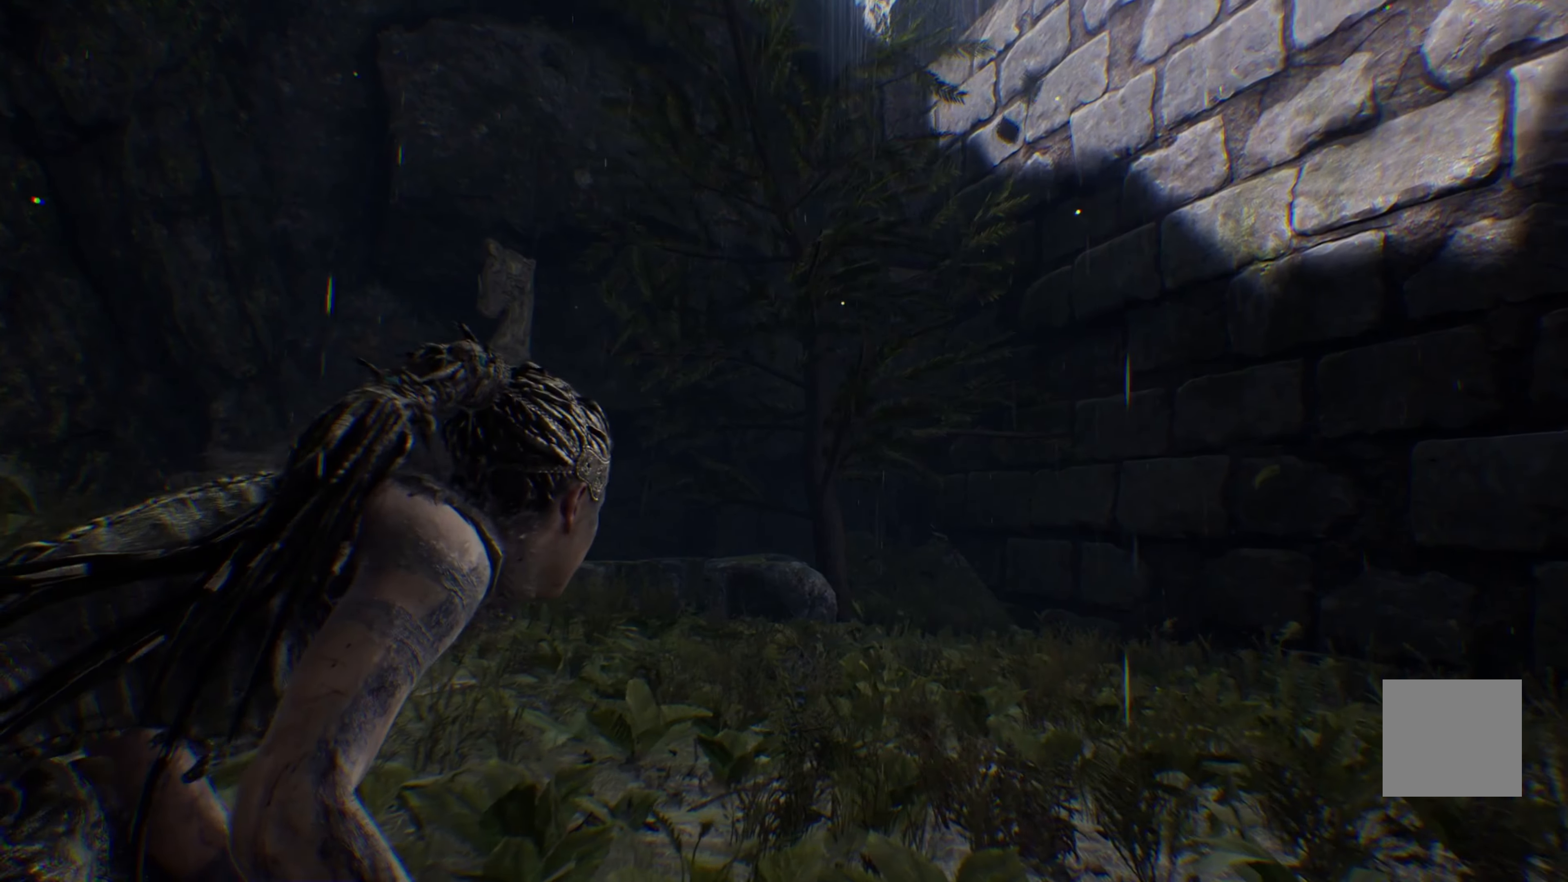
{"buttons": [], "left_stick": "up", "right_stick": "left", "events": [[100, "right_stick", "left"]]}
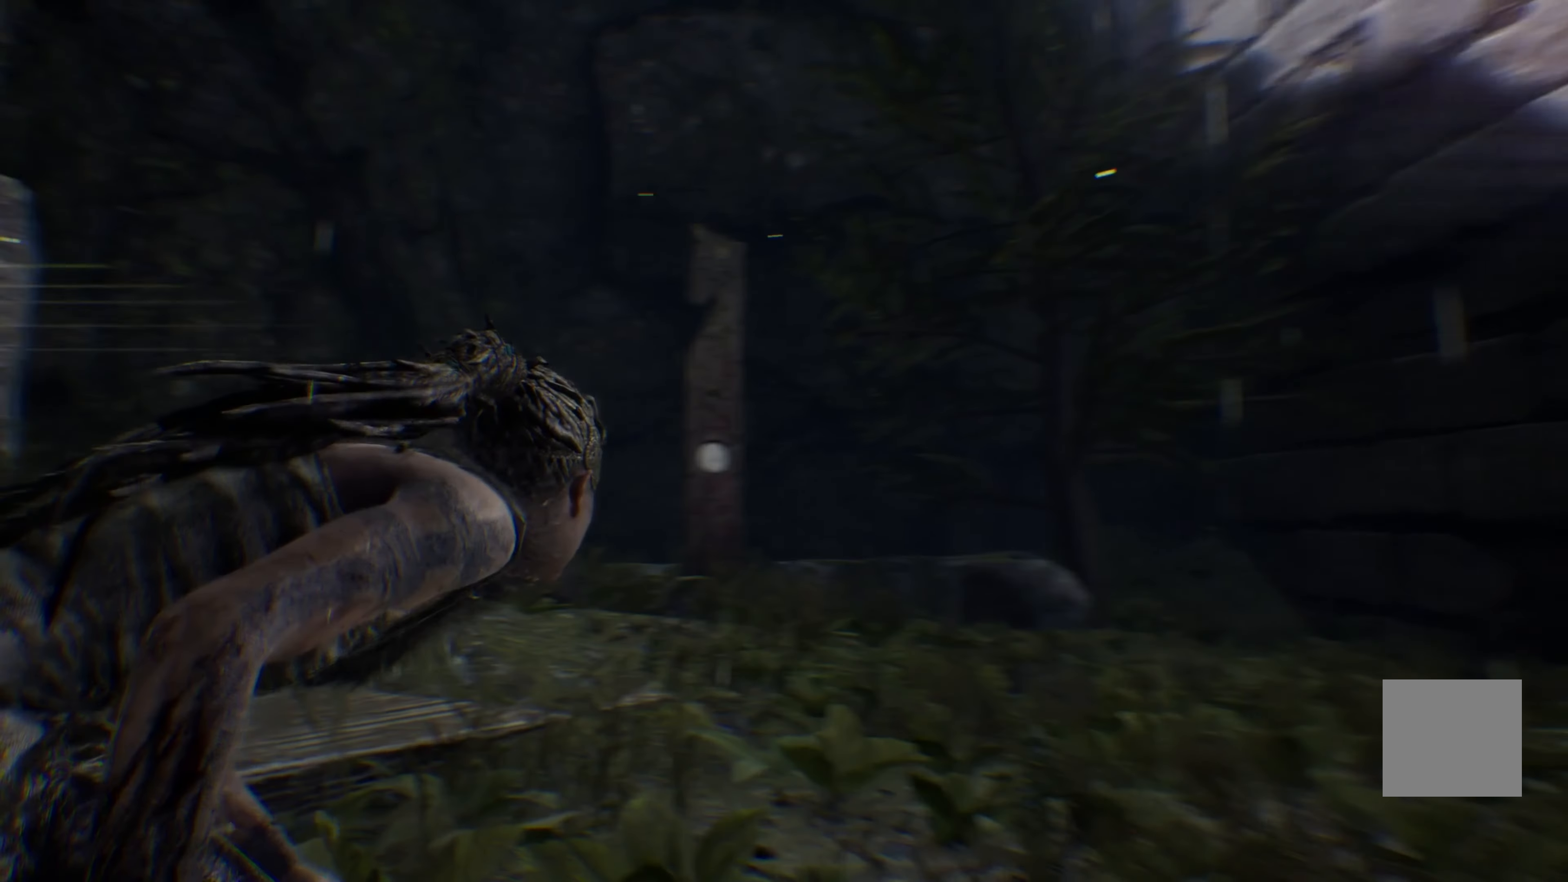
{"buttons": ["R2"], "left_stick": "up", "right_stick": "center", "events": [[17, "right_stick", "center"], [217, "R2", "down"]]}
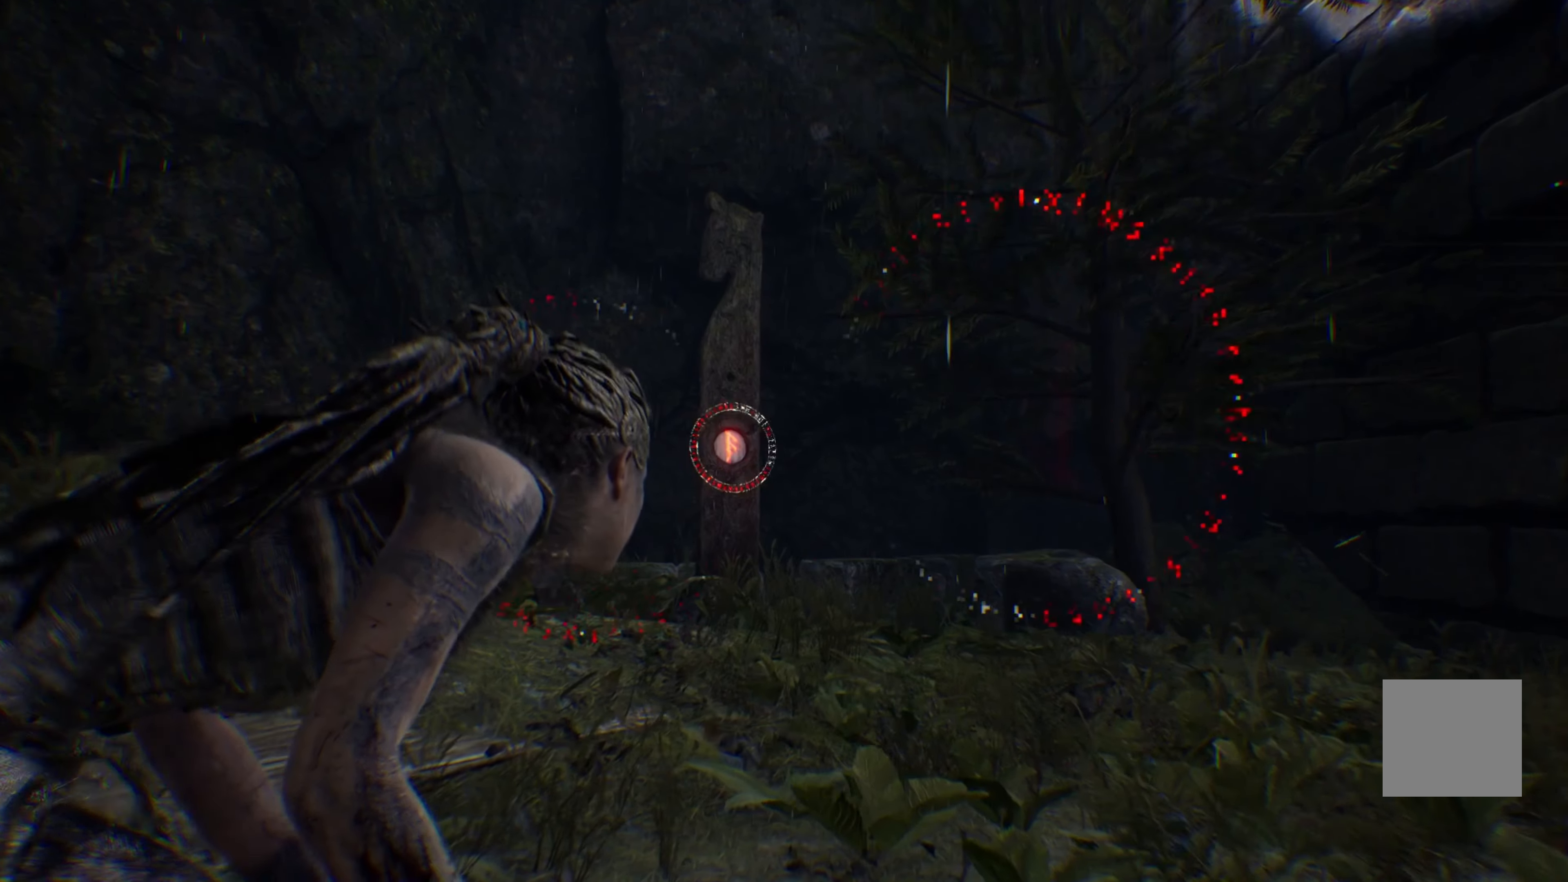
{"buttons": ["R2"], "left_stick": "up-left", "right_stick": "center", "events": [[484, "left_stick", "up-left"]]}
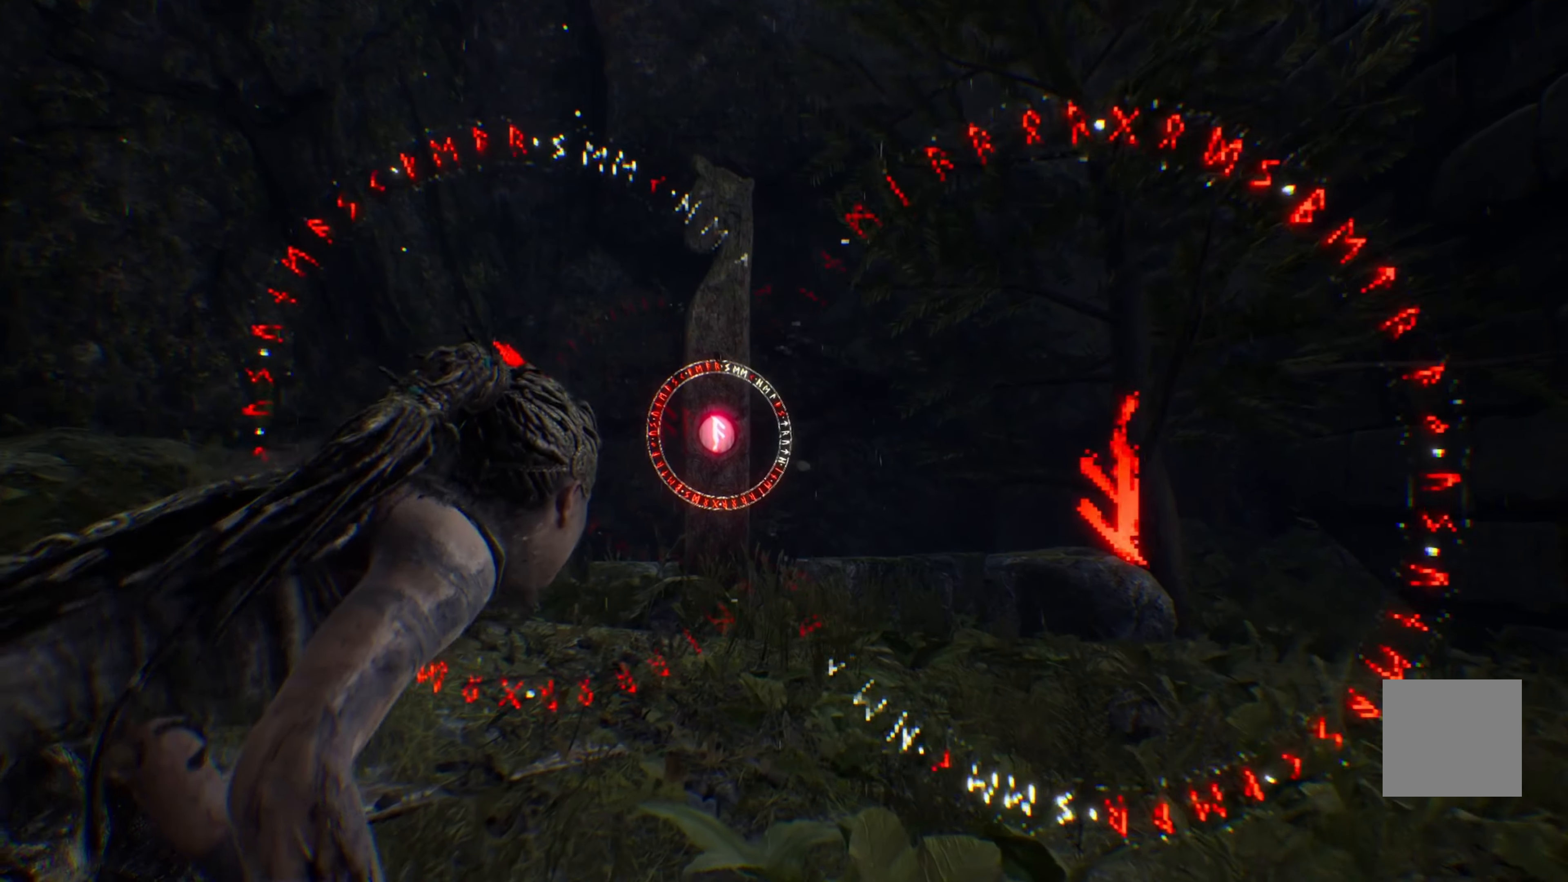
{"buttons": ["R2"], "left_stick": "up", "right_stick": "center", "events": [[84, "left_stick", "center"], [484, "left_stick", "up"]]}
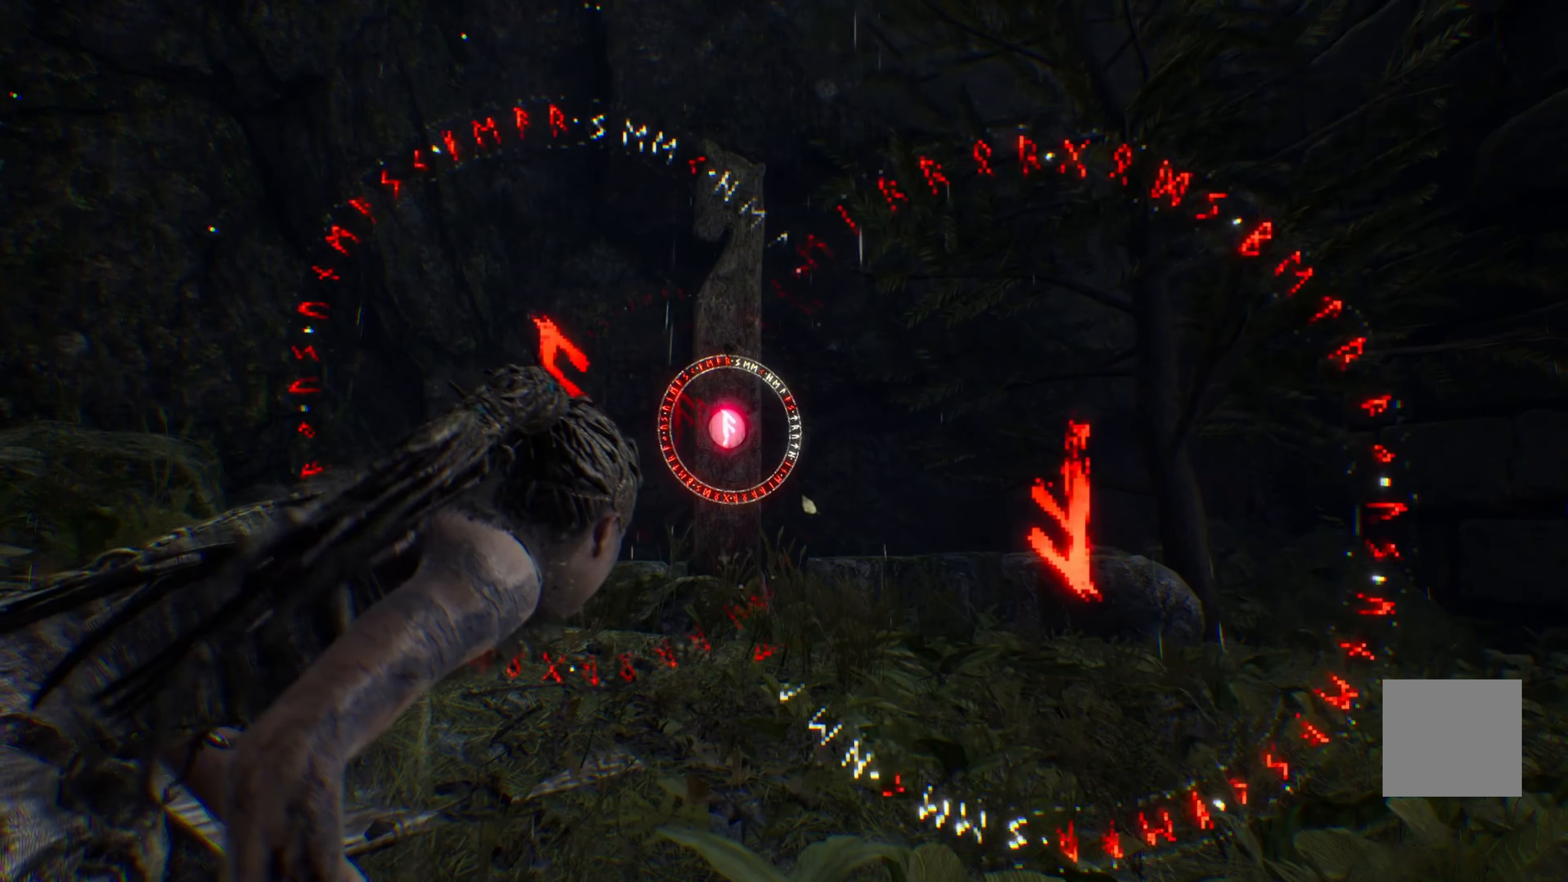
{"buttons": ["R2"], "left_stick": "up", "right_stick": "left", "events": [[334, "right_stick", "left"]]}
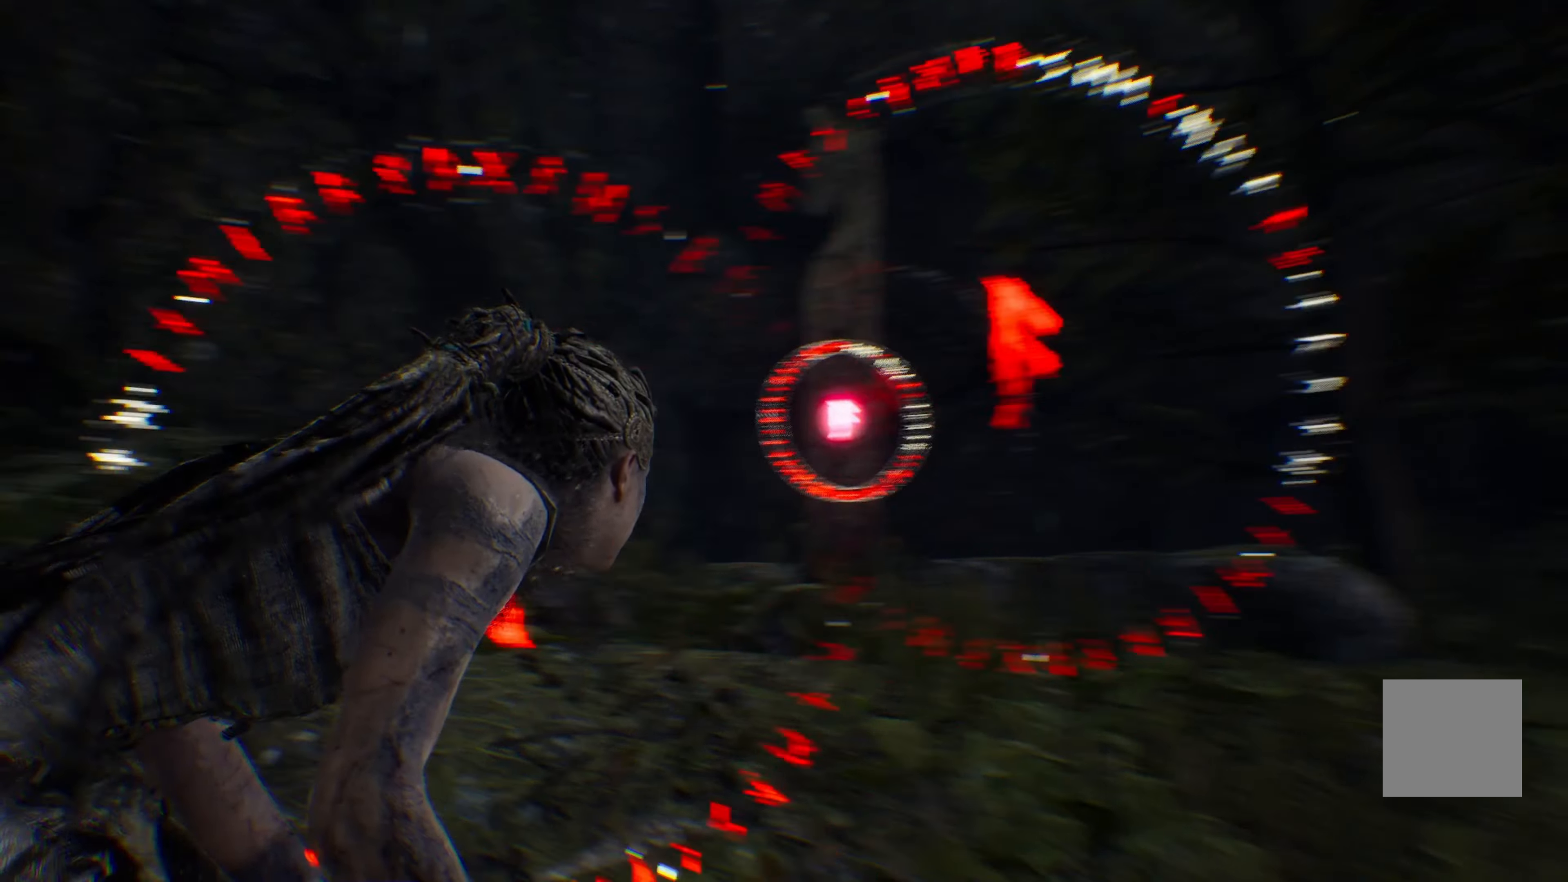
{"buttons": ["R2"], "left_stick": "center", "right_stick": "right", "events": [[50, "right_stick", "center"], [67, "left_stick", "center"], [267, "right_stick", "right"]]}
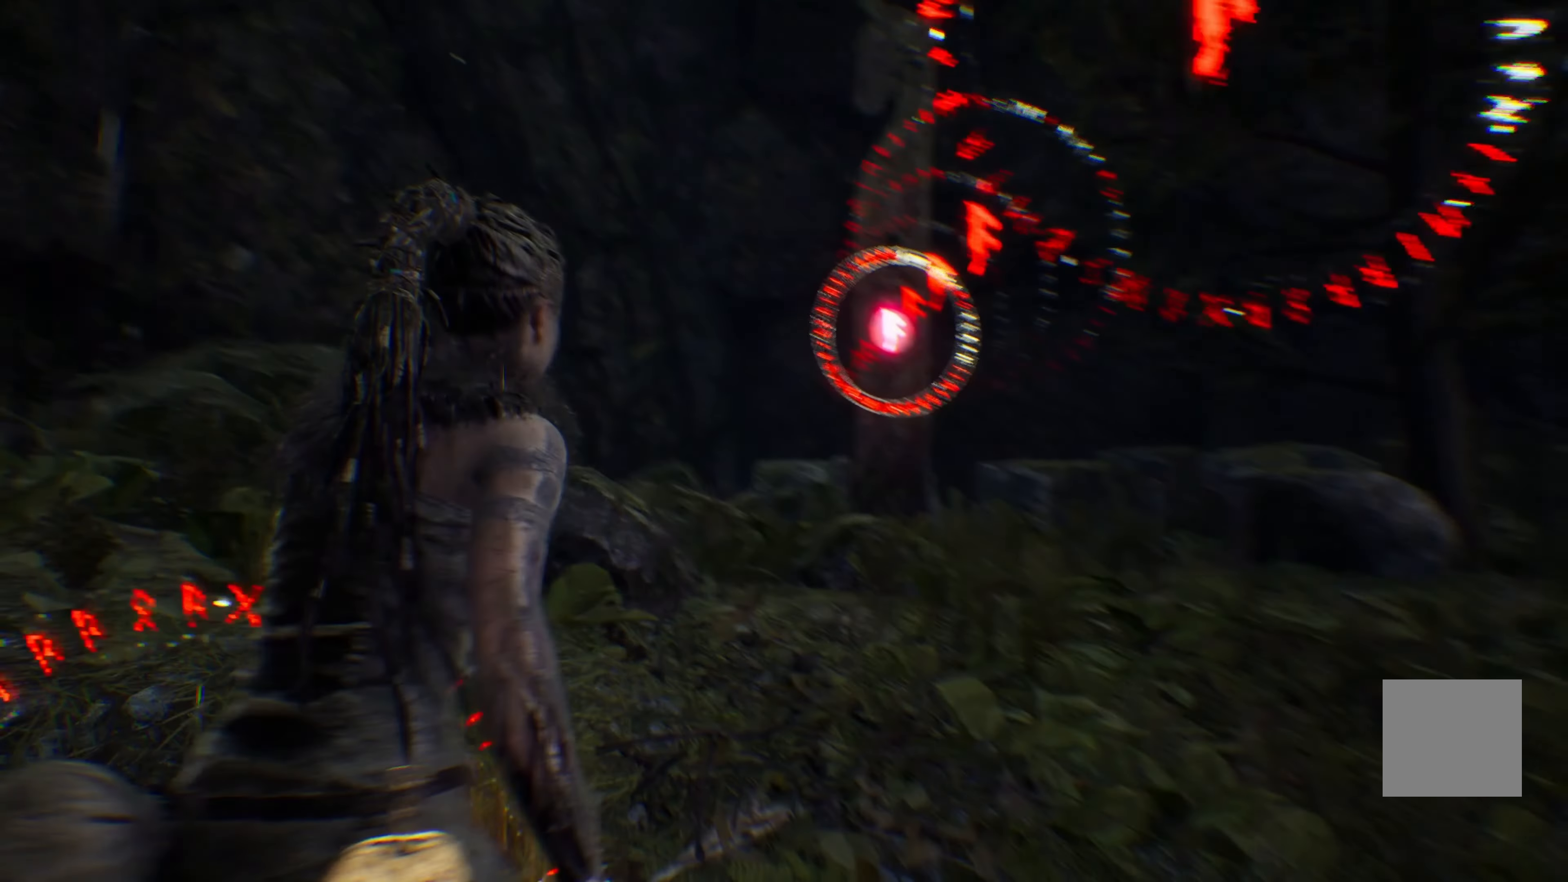
{"buttons": ["R2"], "left_stick": "center", "right_stick": "center", "events": [[17, "right_stick", "center"]]}
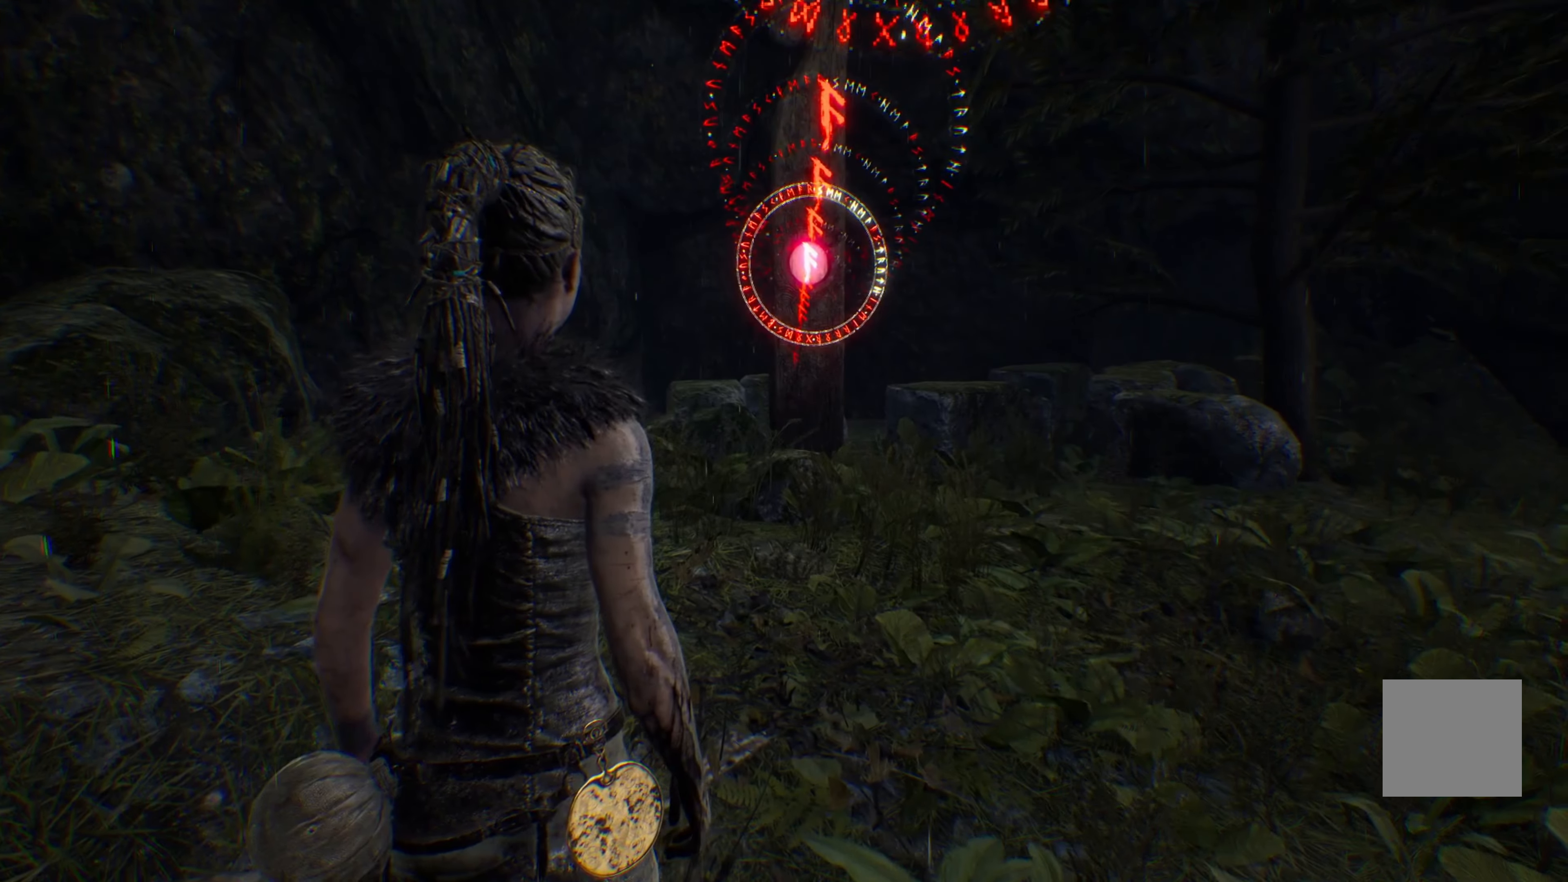
{"buttons": ["R2"], "left_stick": "up", "right_stick": "center", "events": [[67, "left_stick", "up"]]}
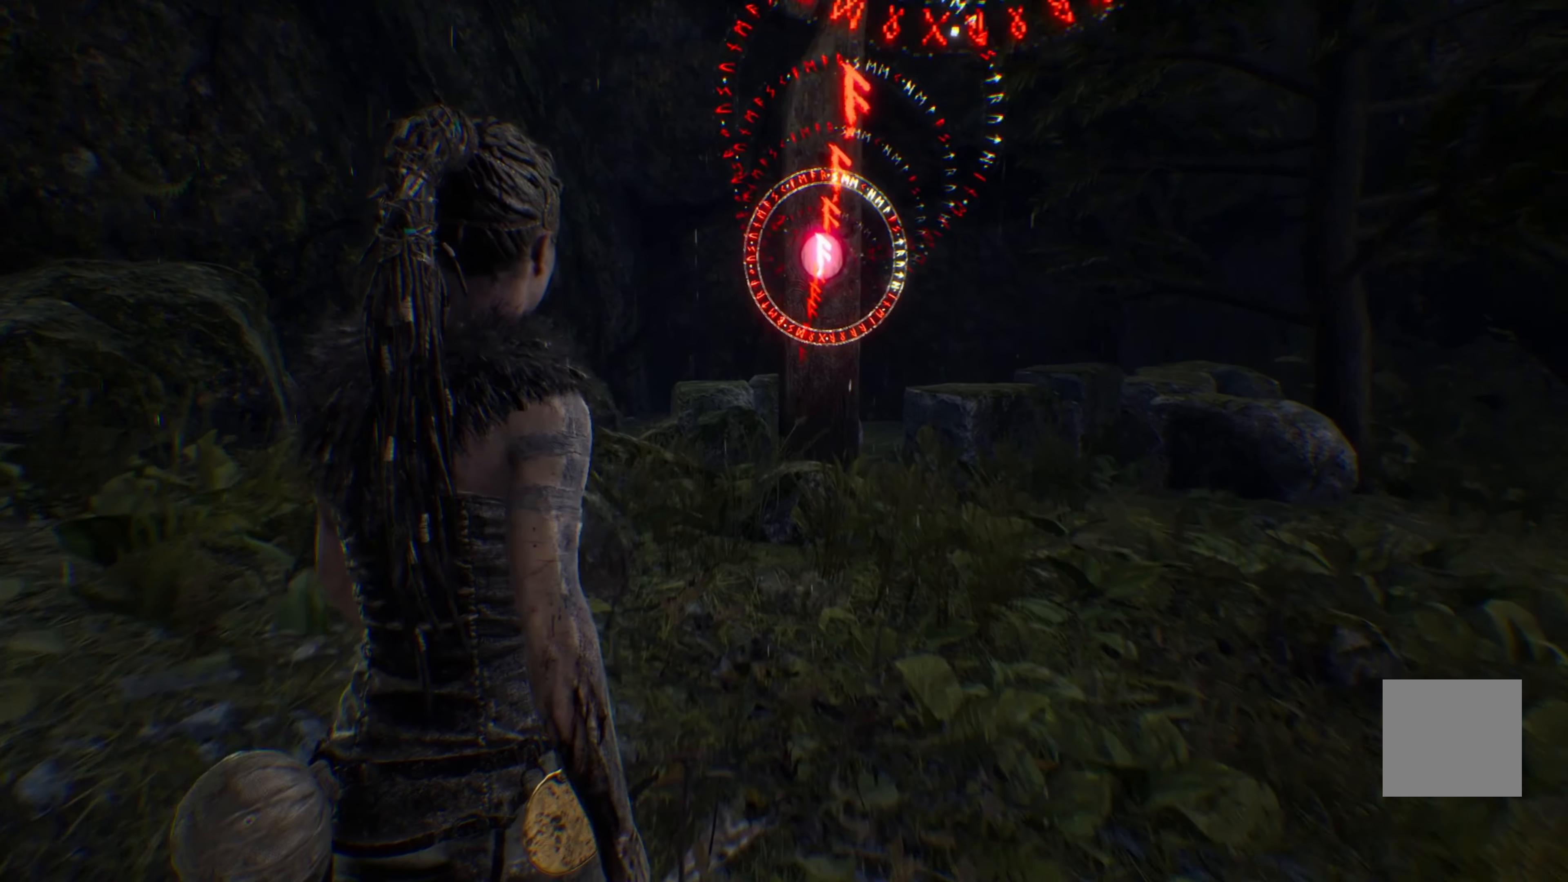
{"buttons": ["R2"], "left_stick": "up", "right_stick": "center", "events": [[84, "right_stick", "down"], [200, "right_stick", "center"]]}
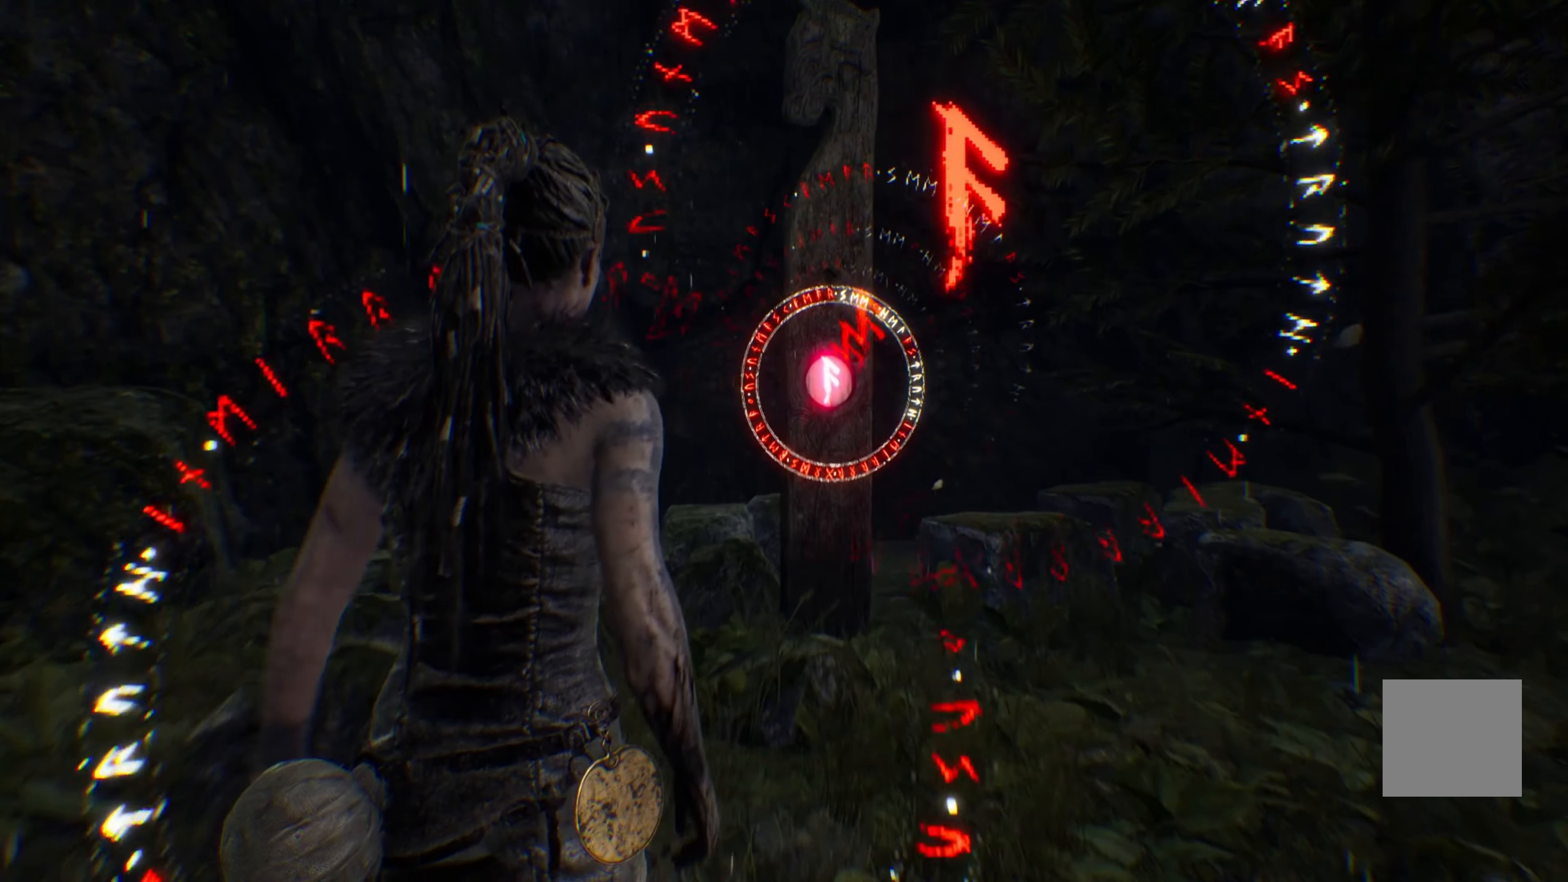
{"buttons": ["R2"], "left_stick": "up", "right_stick": "center", "events": []}
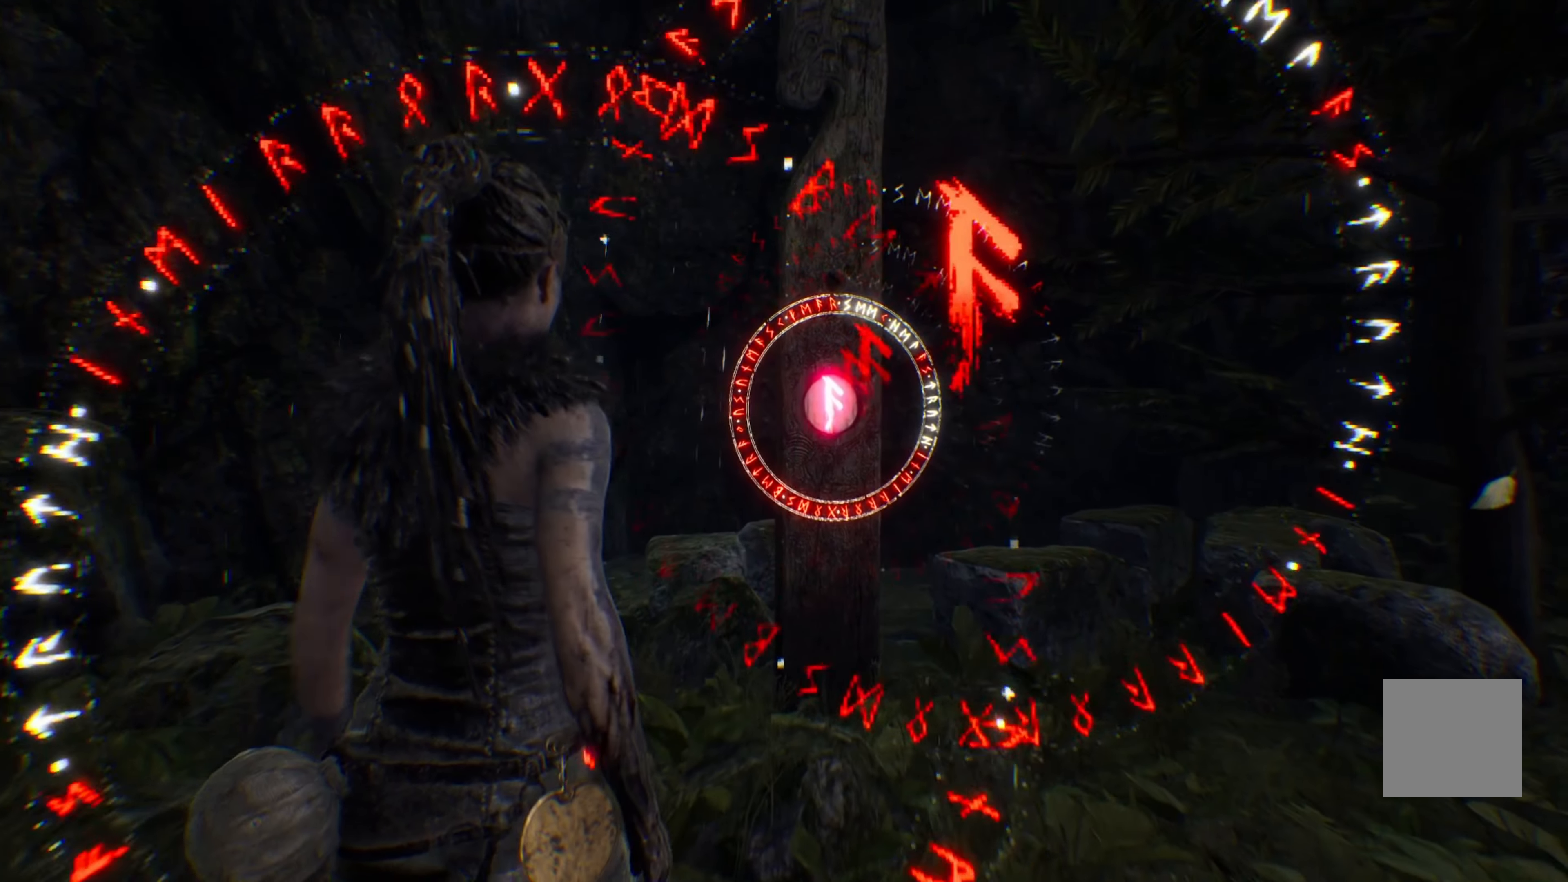
{"buttons": ["R2"], "left_stick": "up", "right_stick": "center", "events": [[17, "left_stick", "up-right"], [267, "left_stick", "up"]]}
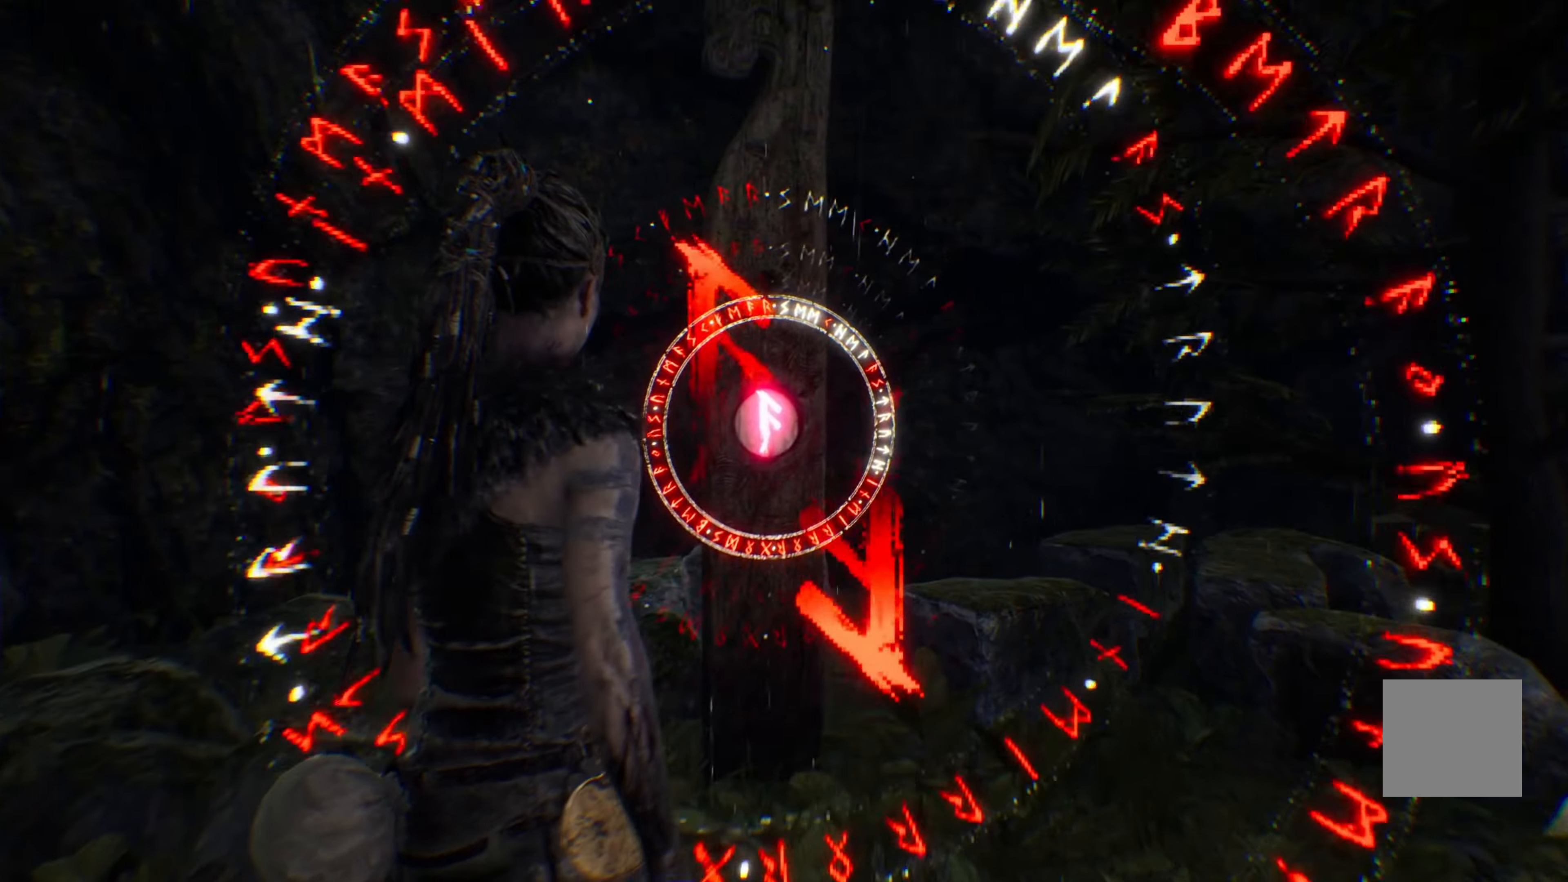
{"buttons": ["R2"], "left_stick": "center", "right_stick": "up", "events": [[16, "right_stick", "up-right"], [83, "left_stick", "center"], [150, "right_stick", "center"], [500, "right_stick", "up"]]}
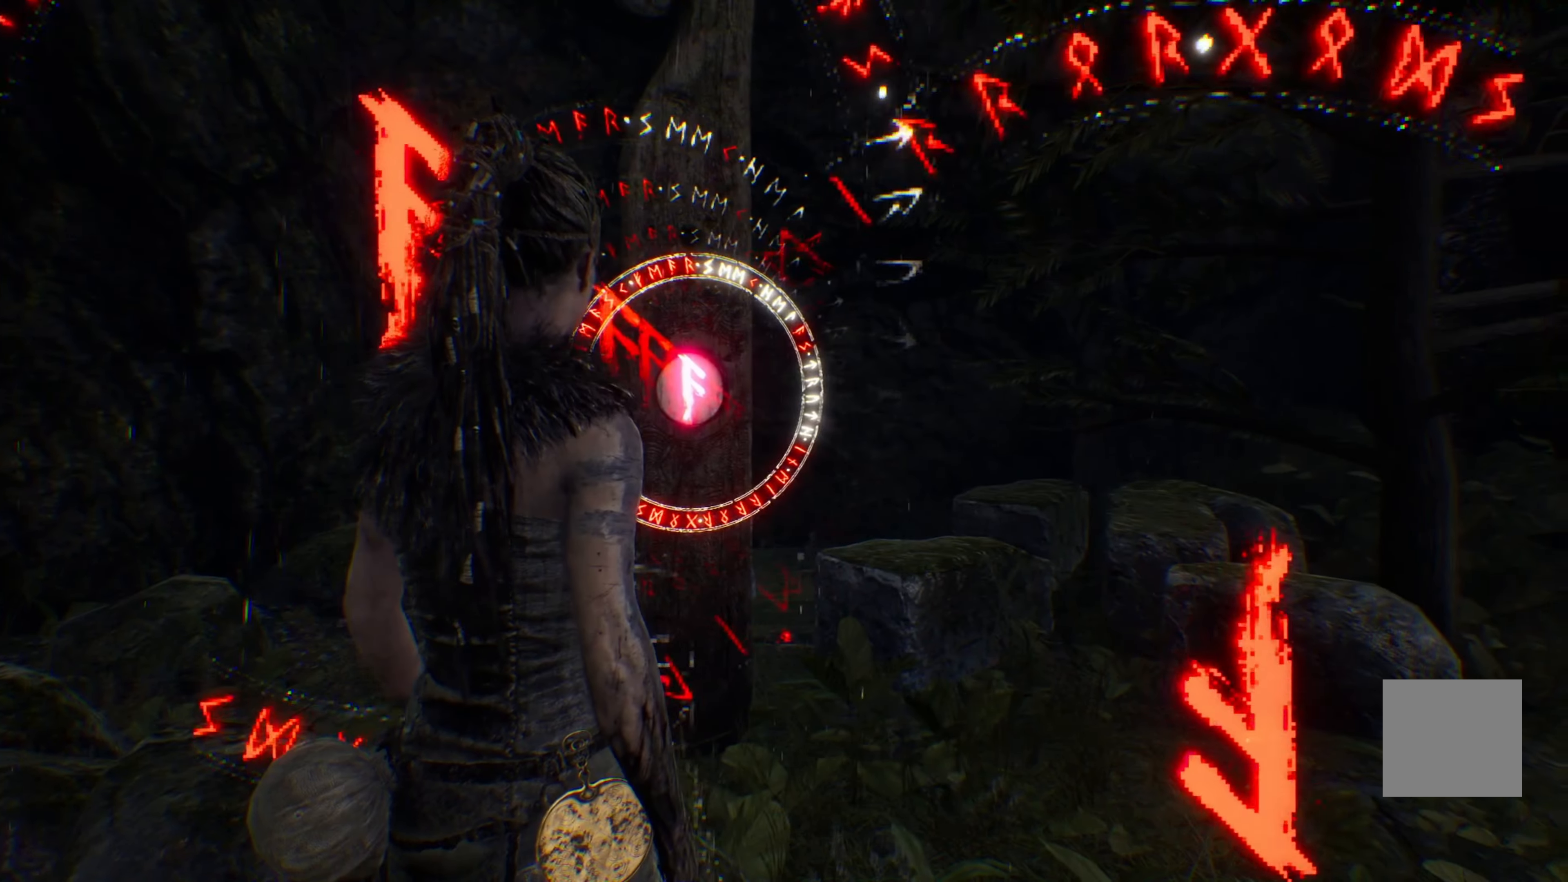
{"buttons": ["R2"], "left_stick": "center", "right_stick": "center", "events": [[100, "right_stick", "center"], [233, "right_stick", "left"], [400, "right_stick", "center"]]}
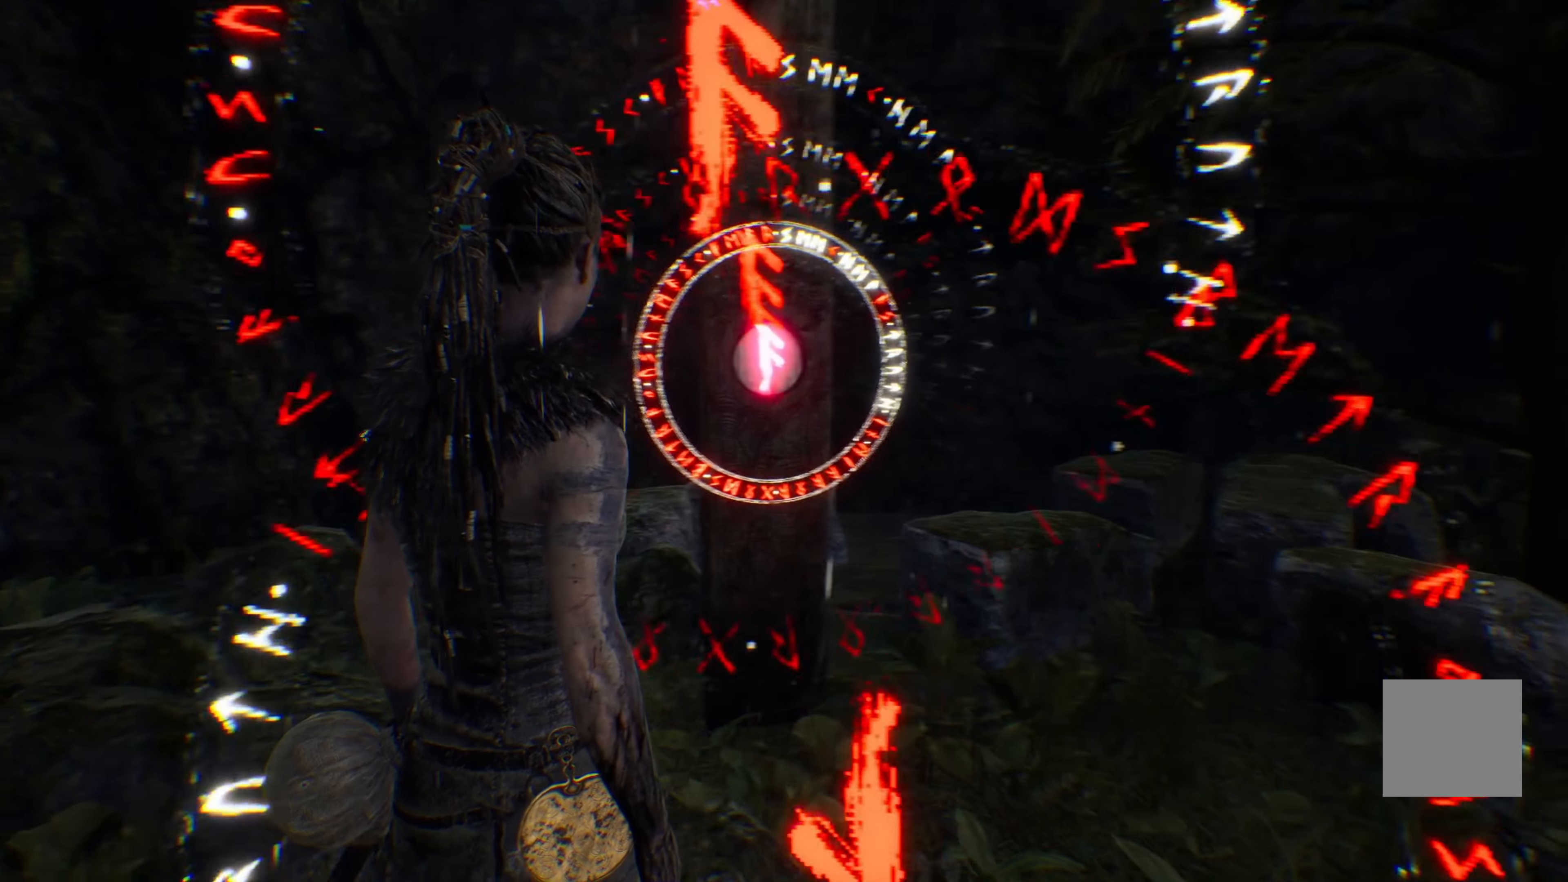
{"buttons": ["R2"], "left_stick": "center", "right_stick": "left", "events": [[383, "right_stick", "left"]]}
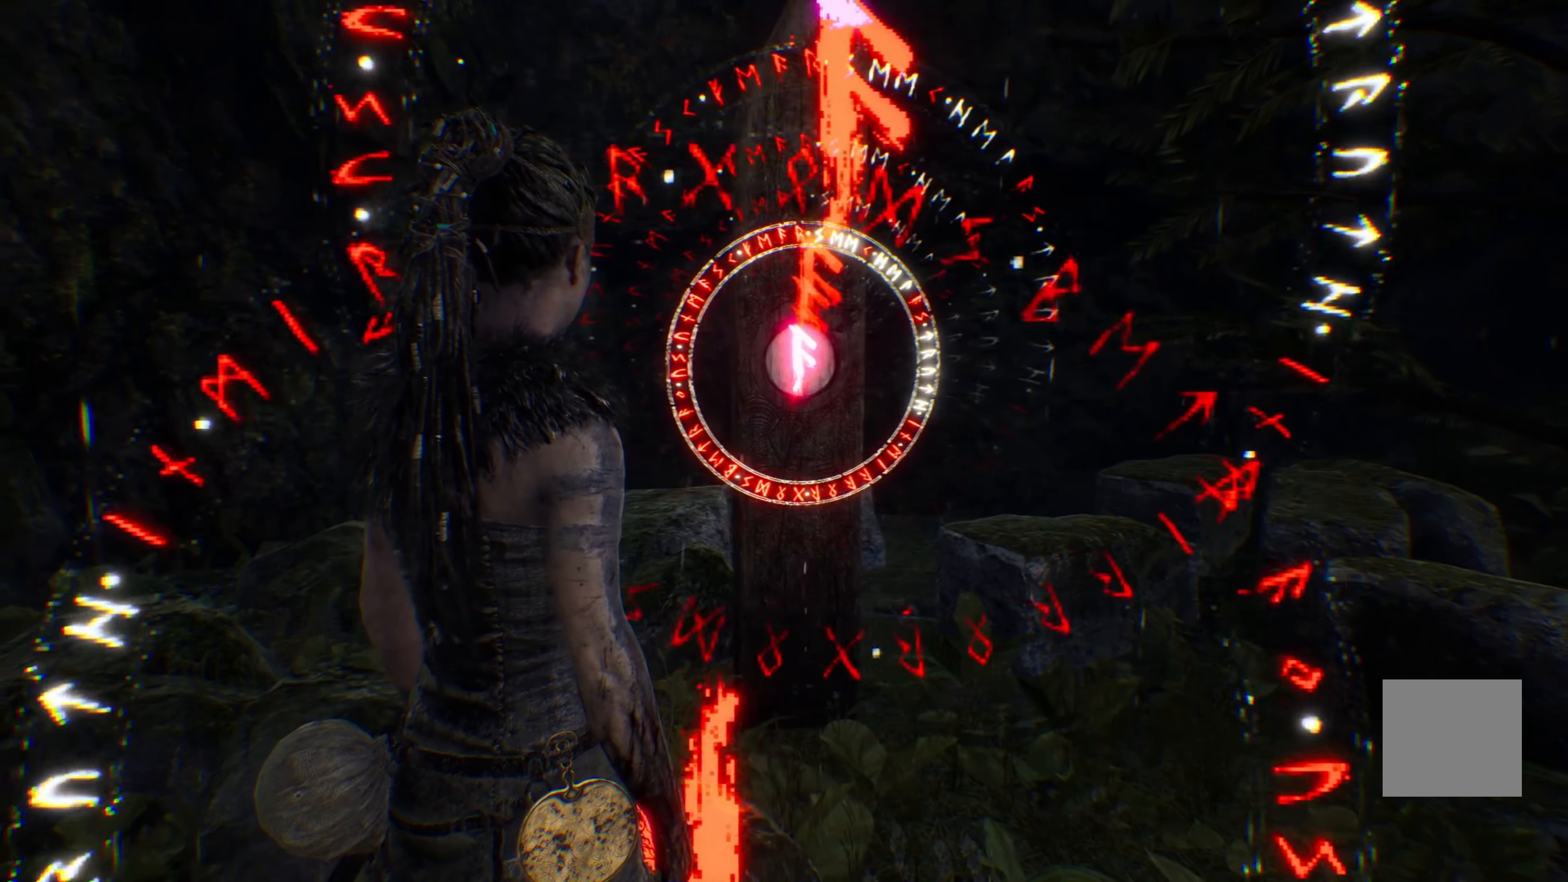
{"buttons": ["R2"], "left_stick": "center", "right_stick": "center", "events": [[33, "right_stick", "center"]]}
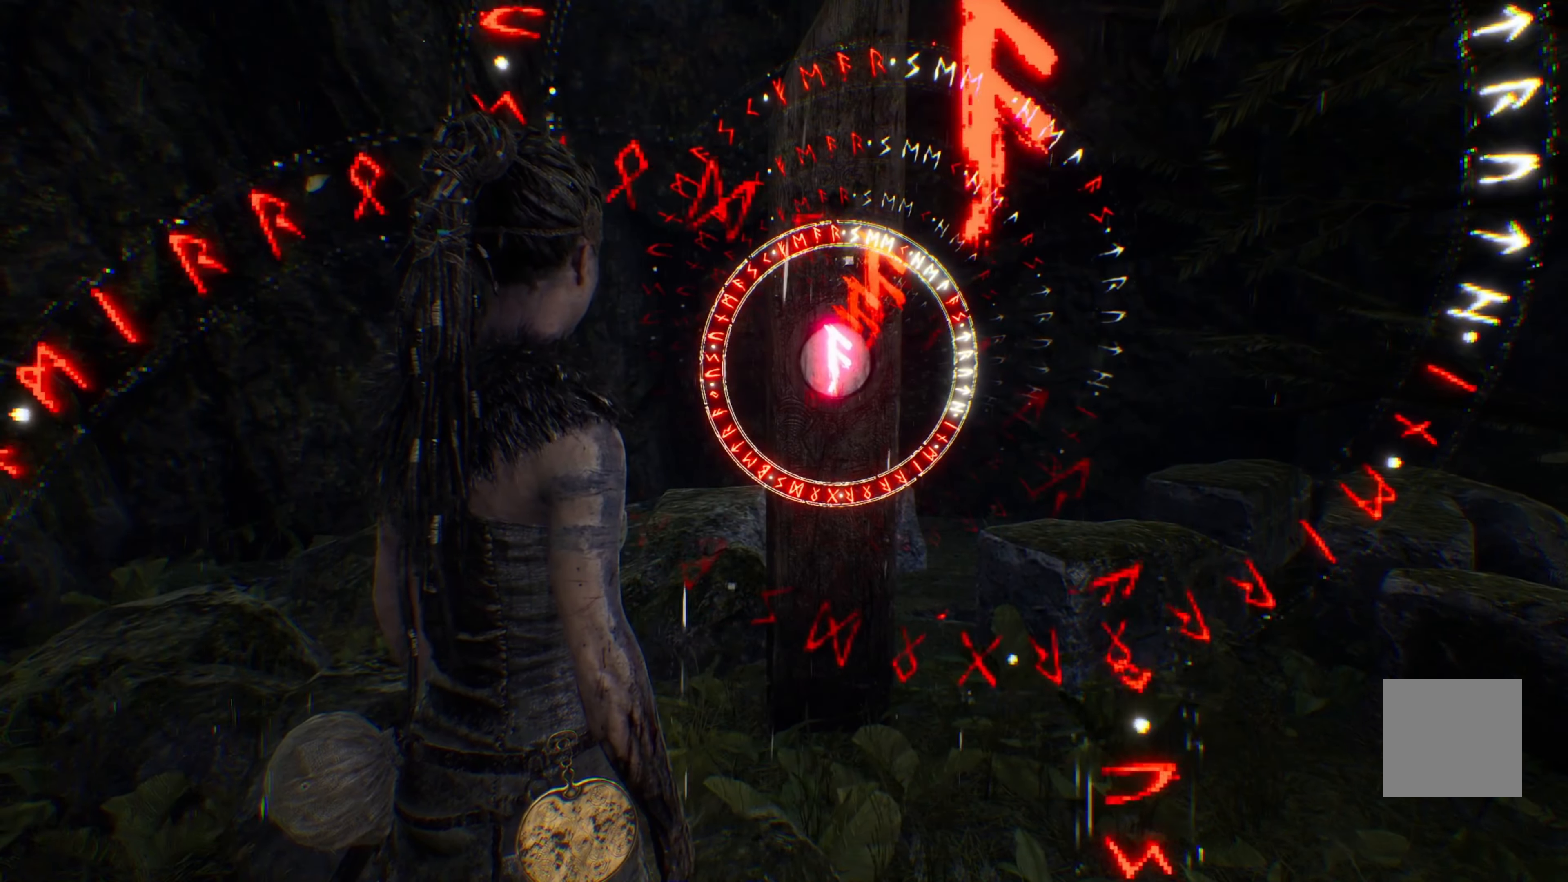
{"buttons": [], "left_stick": "left", "right_stick": "center", "events": [[33, "R2", "up"], [200, "left_stick", "up"], [483, "left_stick", "left"]]}
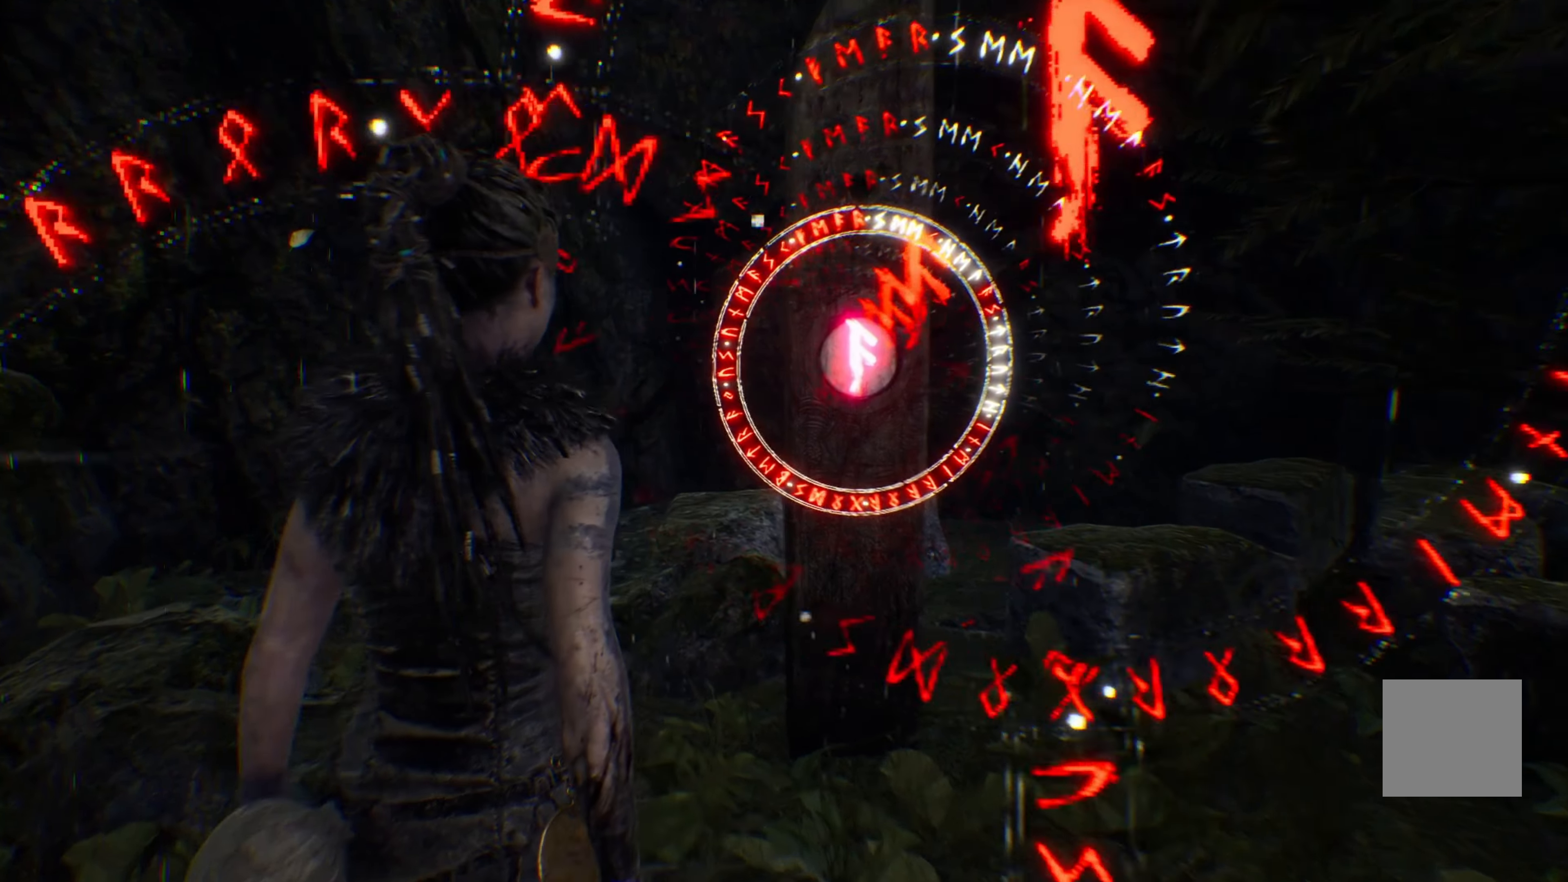
{"buttons": ["R2"], "left_stick": "center", "right_stick": "center", "events": [[116, "left_stick", "center"], [166, "R2", "down"]]}
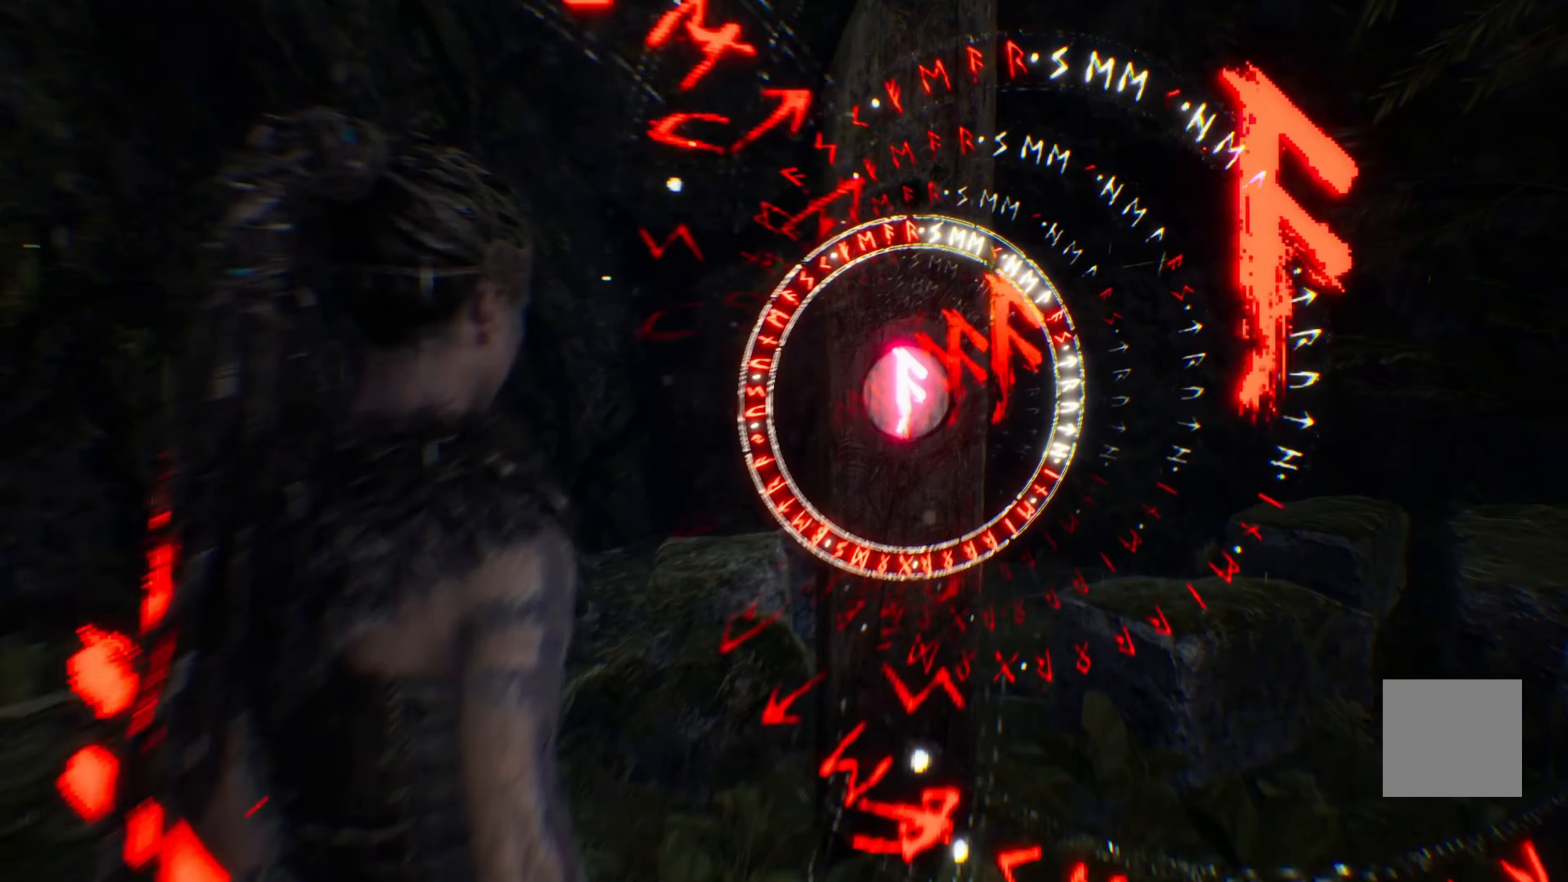
{"buttons": ["R2"], "left_stick": "center", "right_stick": "center", "events": []}
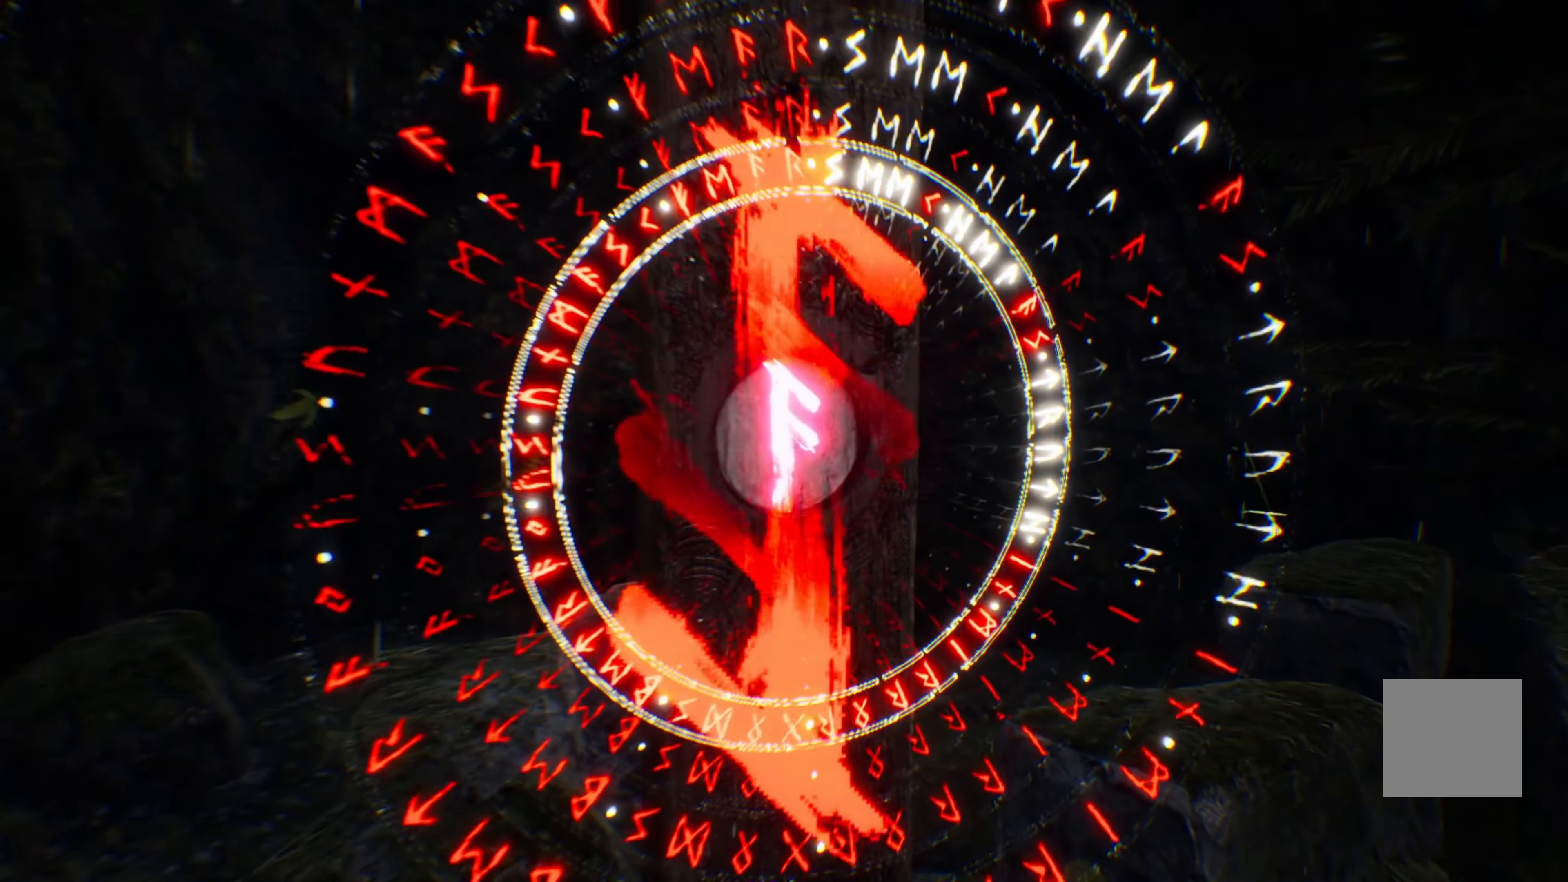
{"buttons": ["R2"], "left_stick": "center", "right_stick": "center", "events": []}
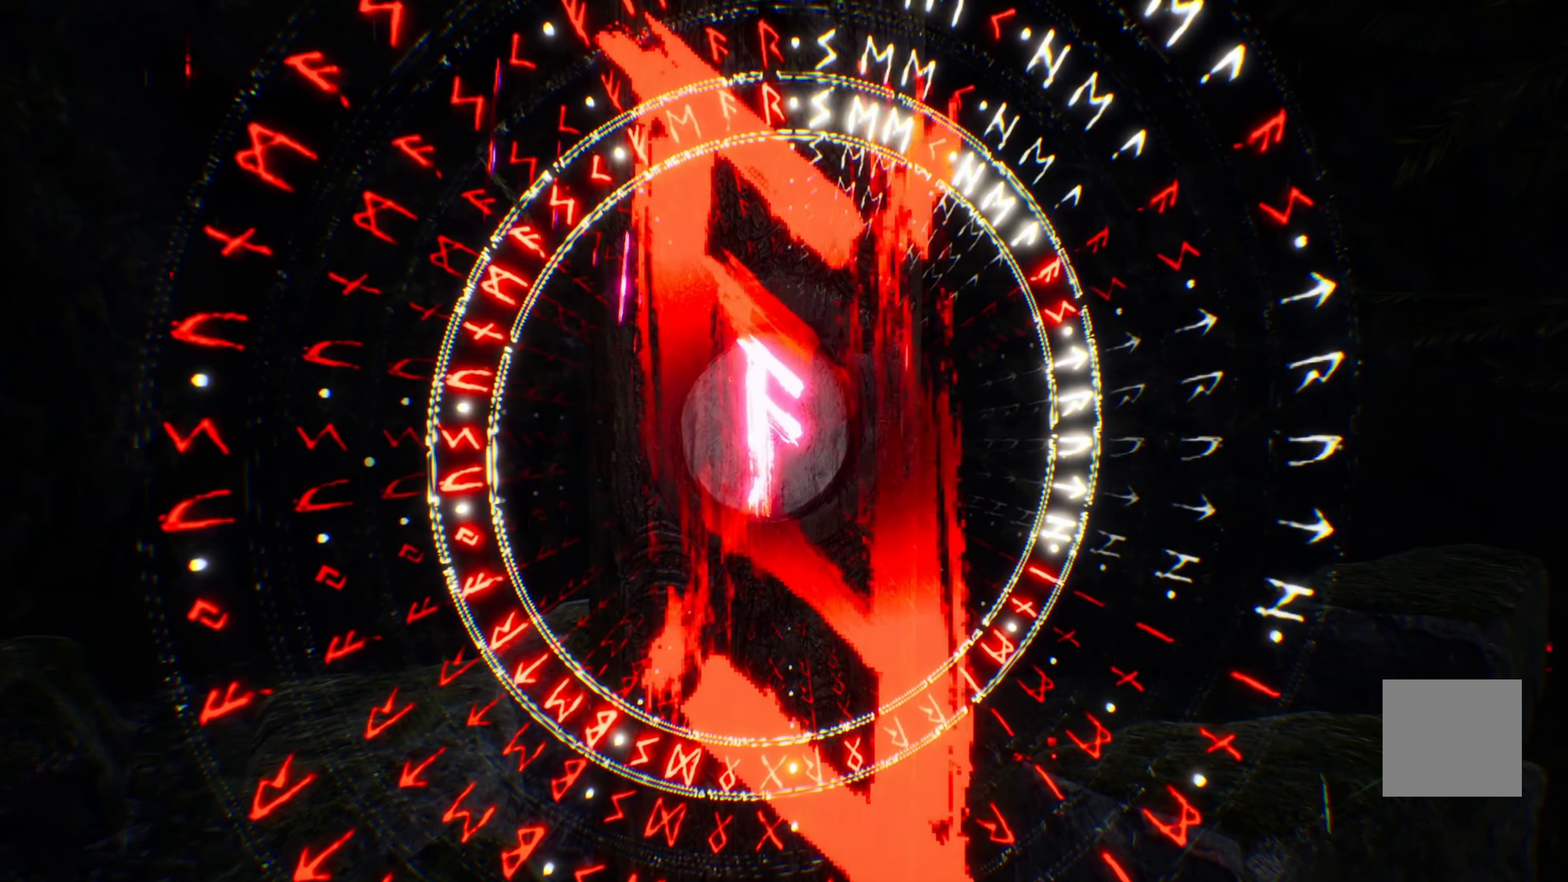
{"buttons": ["R2"], "left_stick": "center", "right_stick": "center", "events": []}
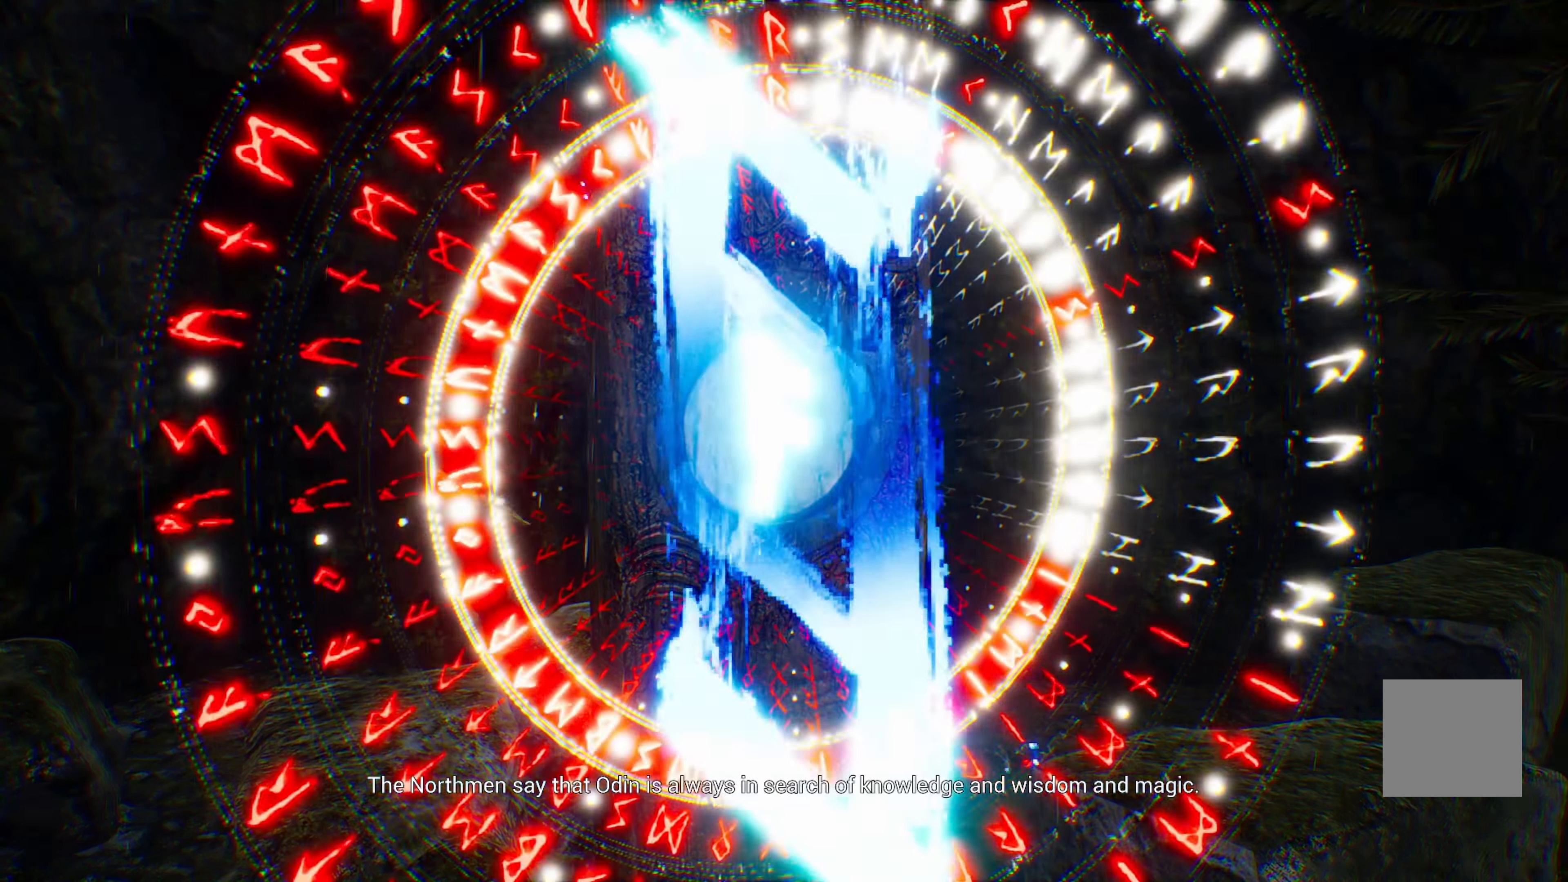
{"buttons": ["R2"], "left_stick": "center", "right_stick": "center", "events": []}
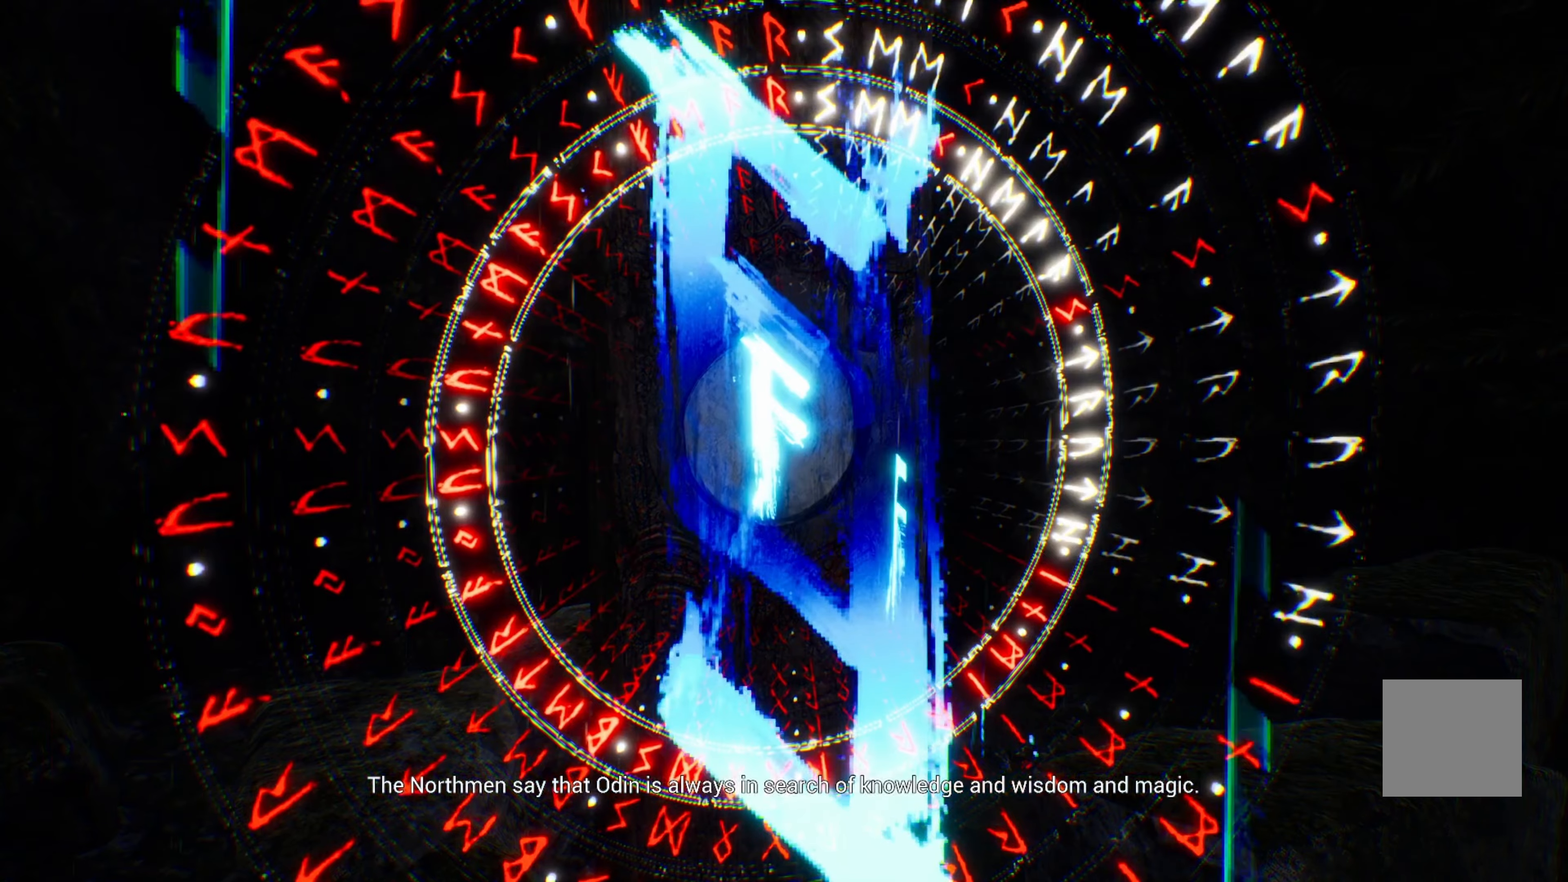
{"buttons": ["R2"], "left_stick": "center", "right_stick": "center", "events": []}
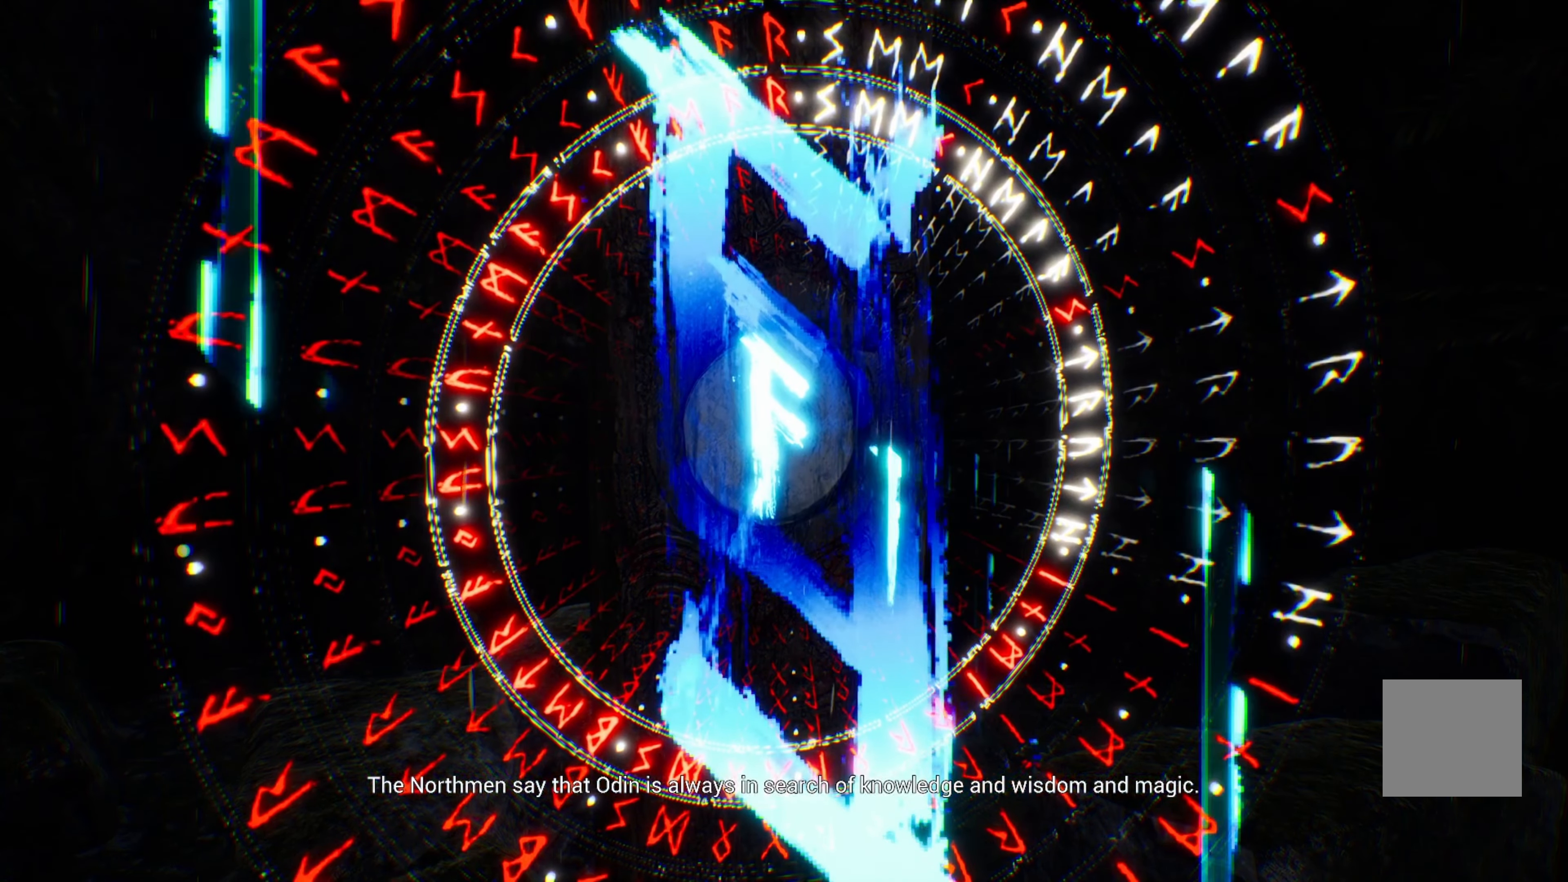
{"buttons": ["R2"], "left_stick": "center", "right_stick": "center", "events": []}
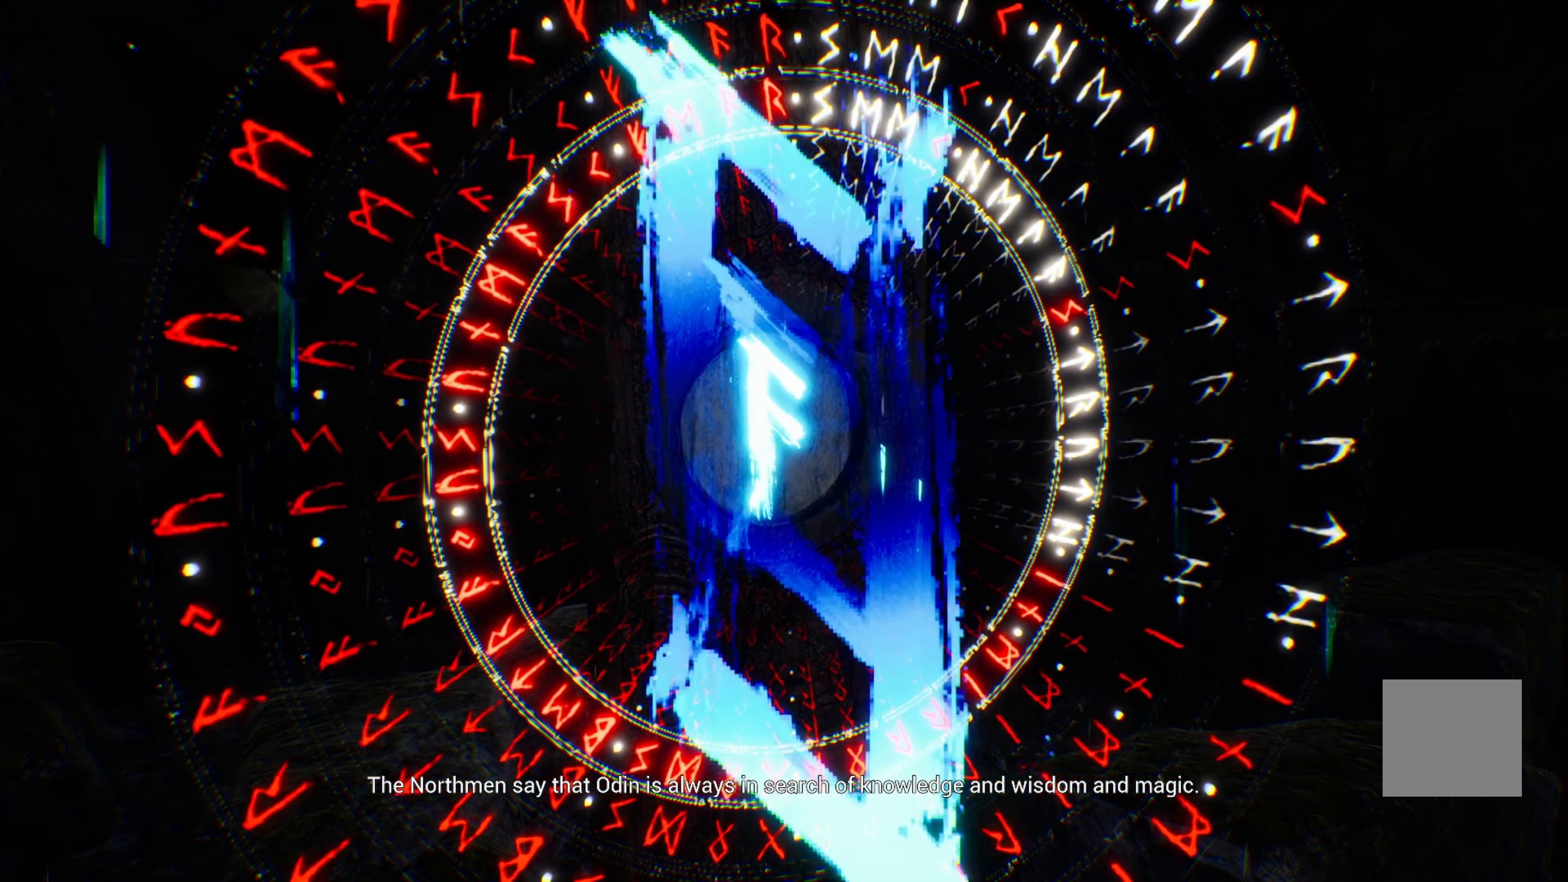
{"buttons": ["R2"], "left_stick": "center", "right_stick": "center", "events": []}